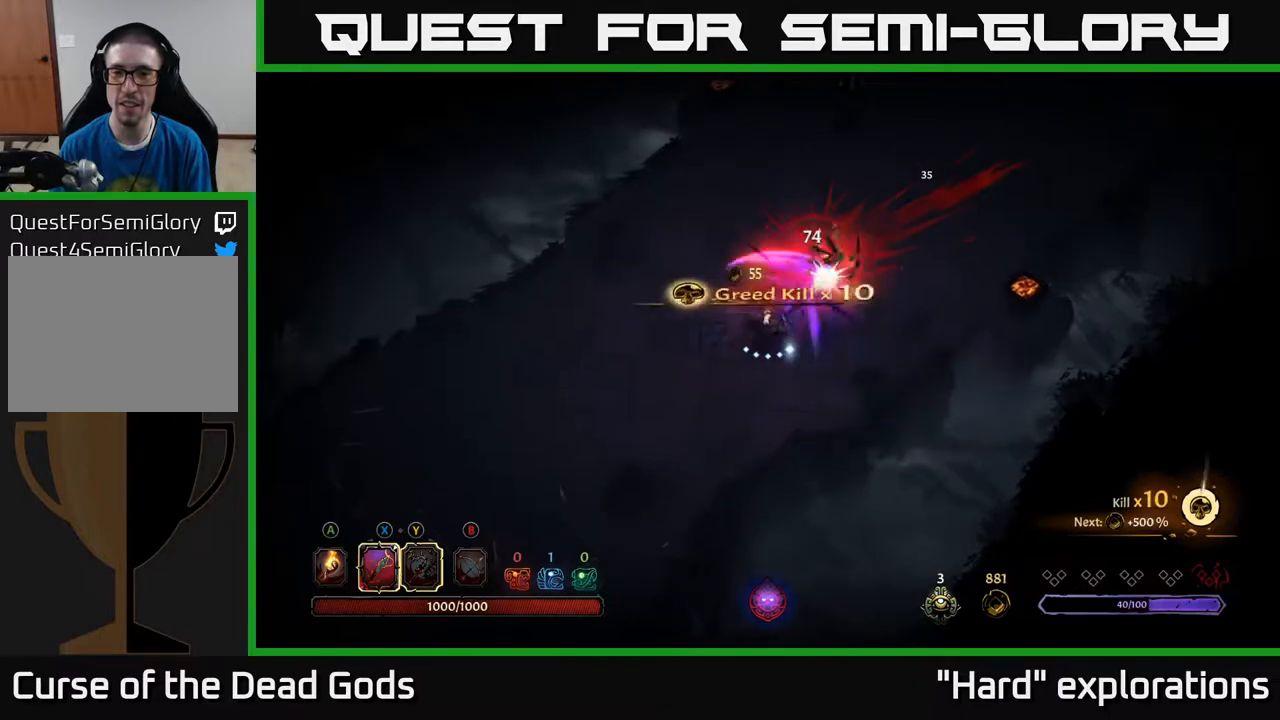
Gameplay with a controller (Xbox layout); each line is a JSON object with the inputs held at the frame after it. "events" lists button and stick changes between this image and that frame as [ms after this image, input, new state], when the widget could be followed in between.
{"buttons": [], "left_stick": "up-right", "right_stick": "center", "events": [[33, "X", "up"]]}
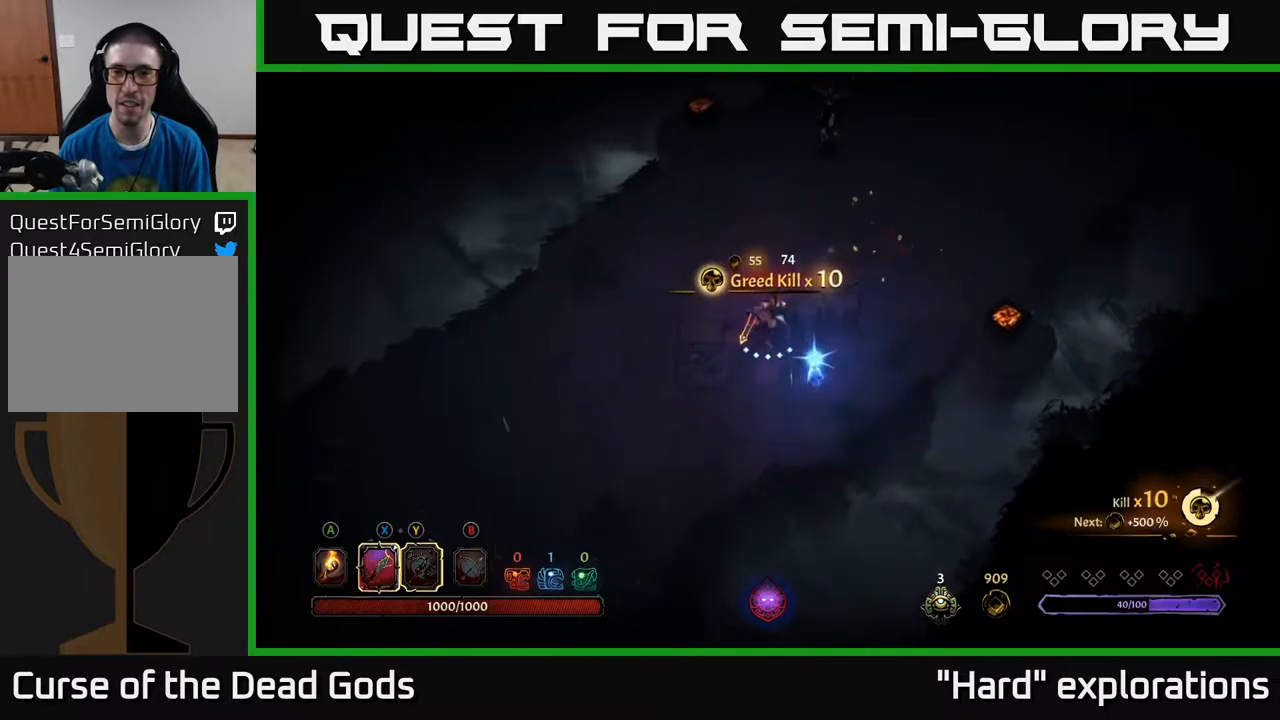
{"buttons": ["Y"], "left_stick": "up-right", "right_stick": "center", "events": [[350, "Y", "down"]]}
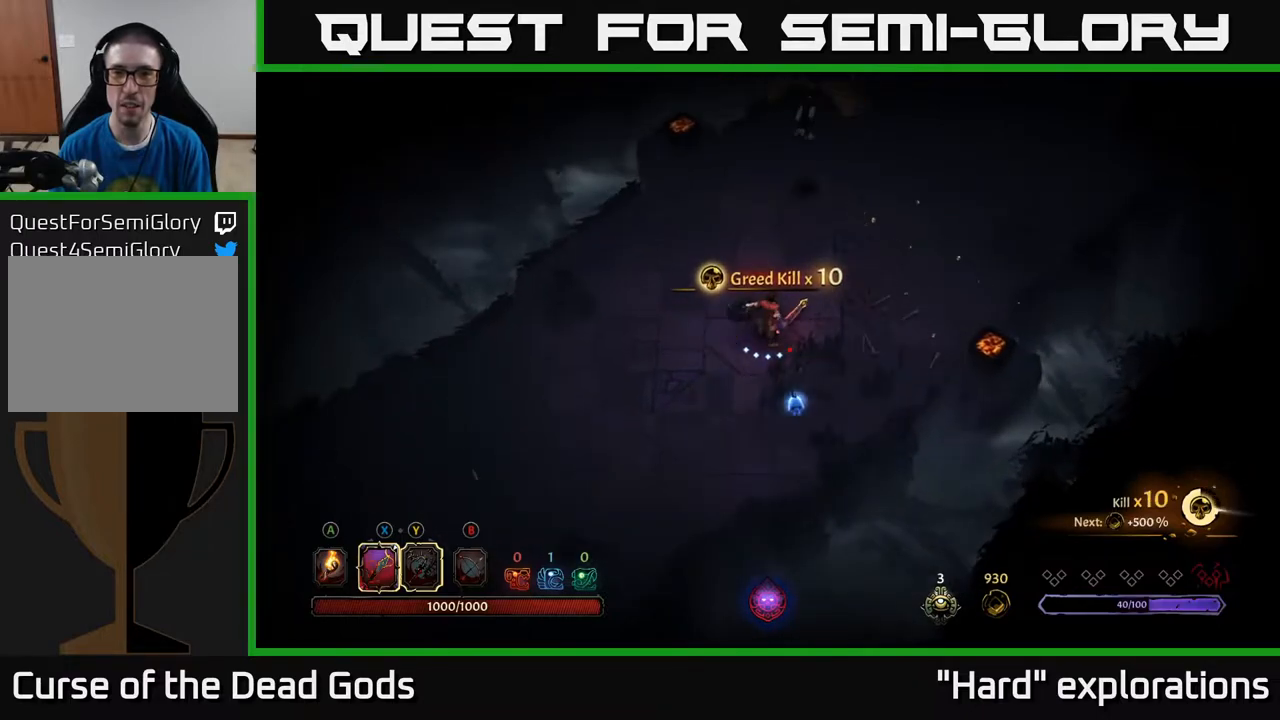
{"buttons": [], "left_stick": "up", "right_stick": "center", "events": [[50, "left_stick", "up"], [233, "Y", "up"]]}
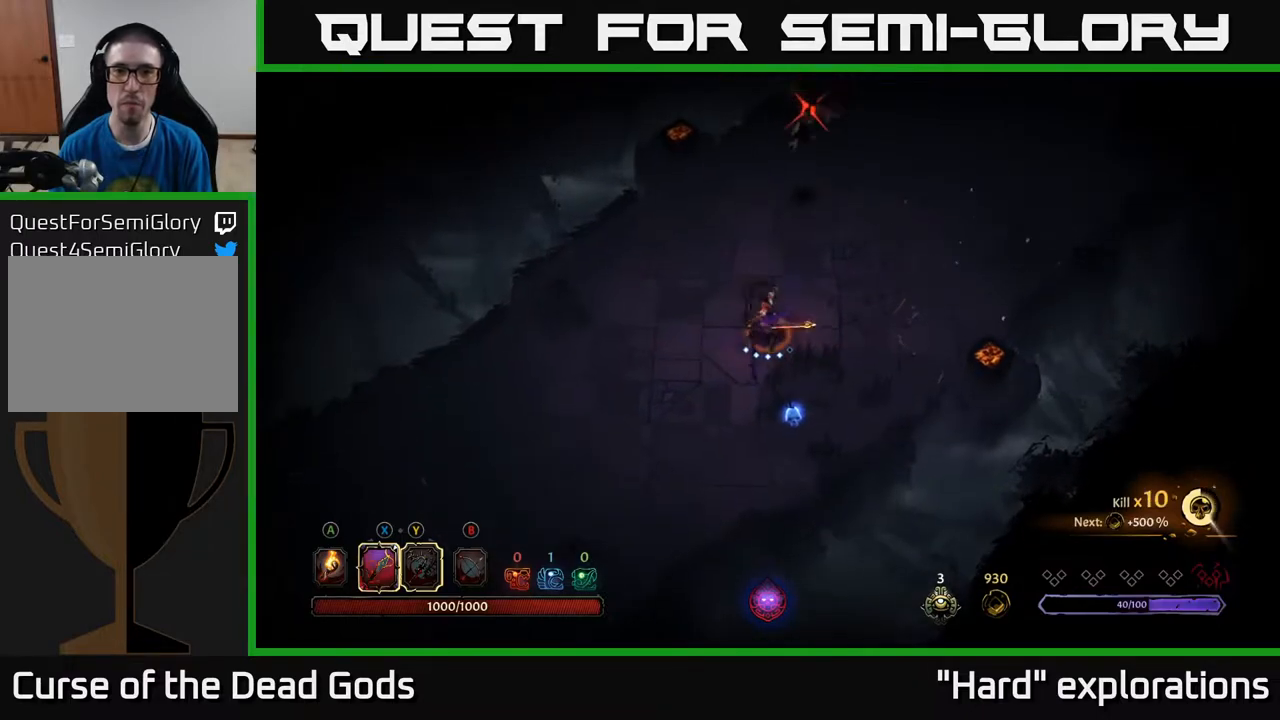
{"buttons": ["X"], "left_stick": "up-right", "right_stick": "center", "events": [[183, "left_stick", "up-right"], [400, "X", "down"]]}
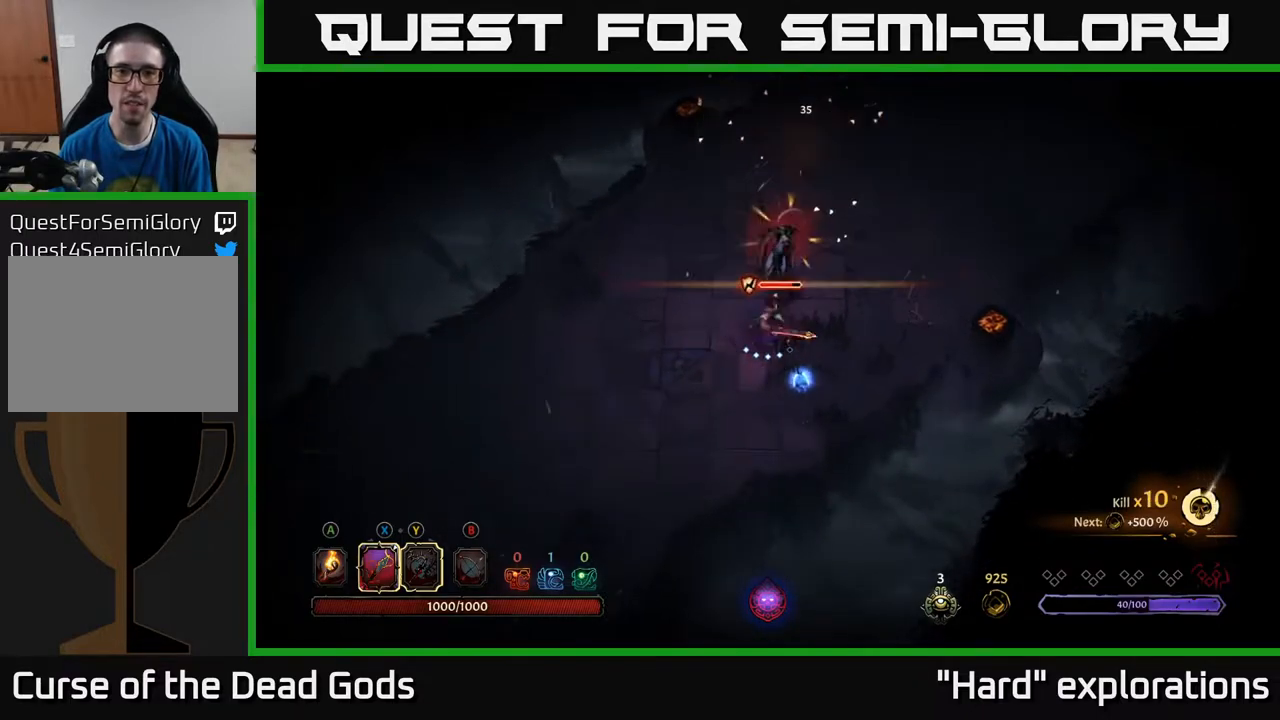
{"buttons": ["X"], "left_stick": "up-right", "right_stick": "center", "events": [[17, "X", "up"], [367, "X", "down"]]}
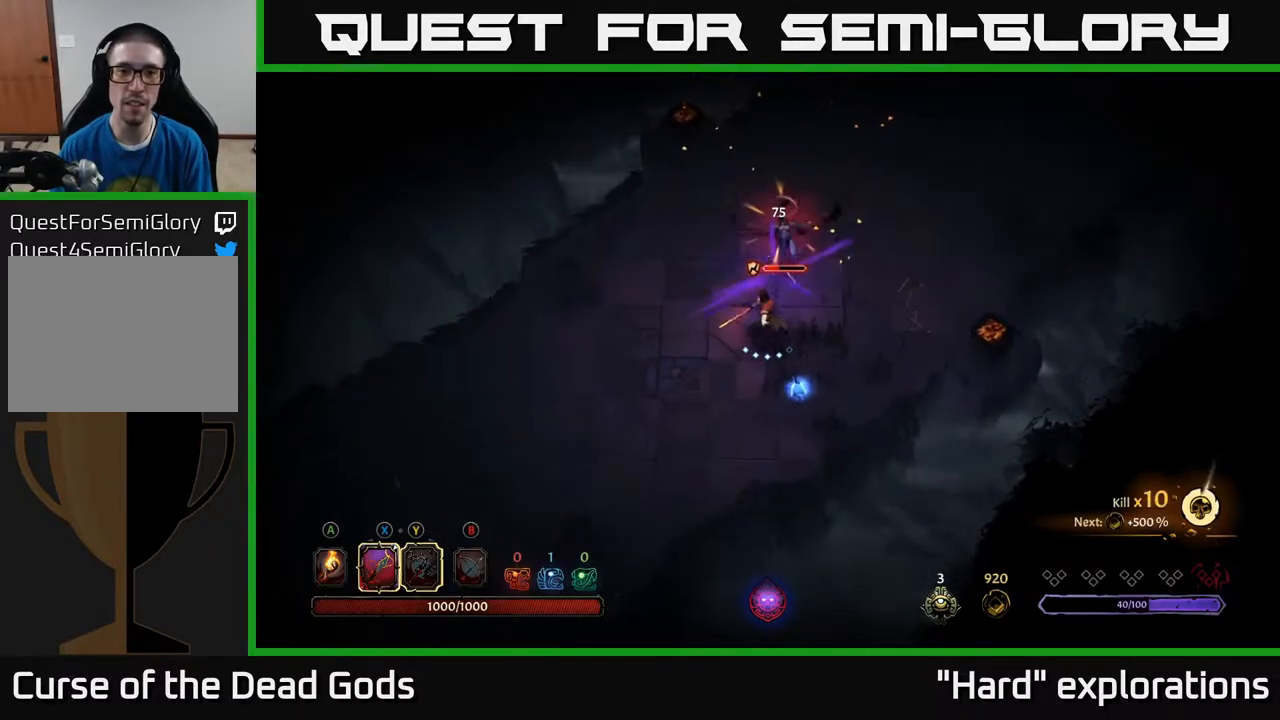
{"buttons": [], "left_stick": "center", "right_stick": "center", "events": [[33, "X", "up"], [367, "left_stick", "center"]]}
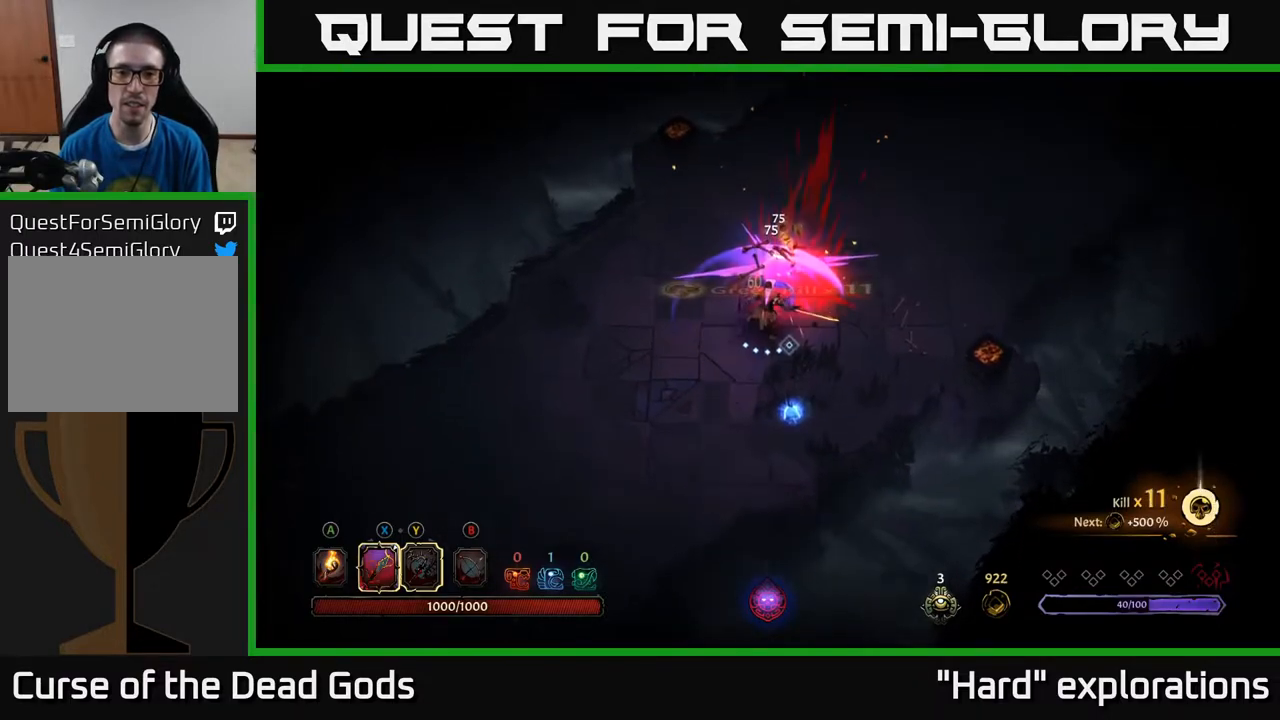
{"buttons": ["A"], "left_stick": "down", "right_stick": "center", "events": [[133, "left_stick", "down"], [417, "A", "down"]]}
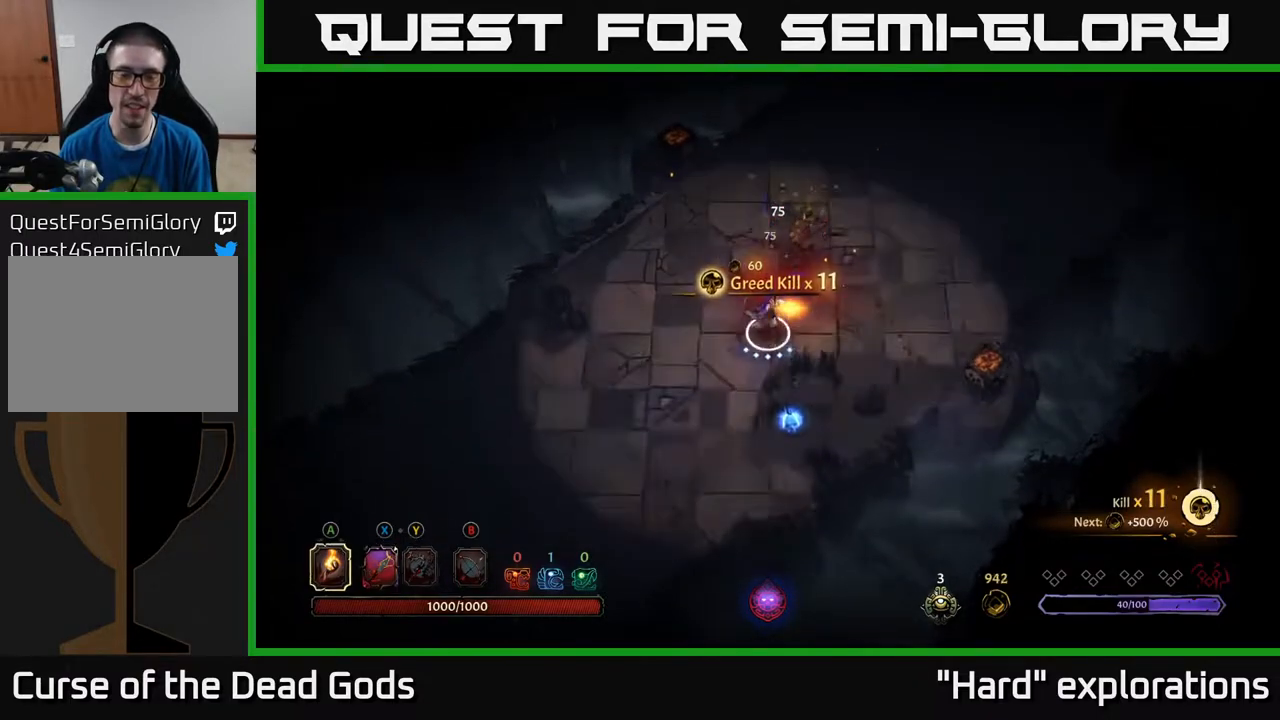
{"buttons": [], "left_stick": "right", "right_stick": "center", "events": [[50, "A", "up"], [500, "left_stick", "right"]]}
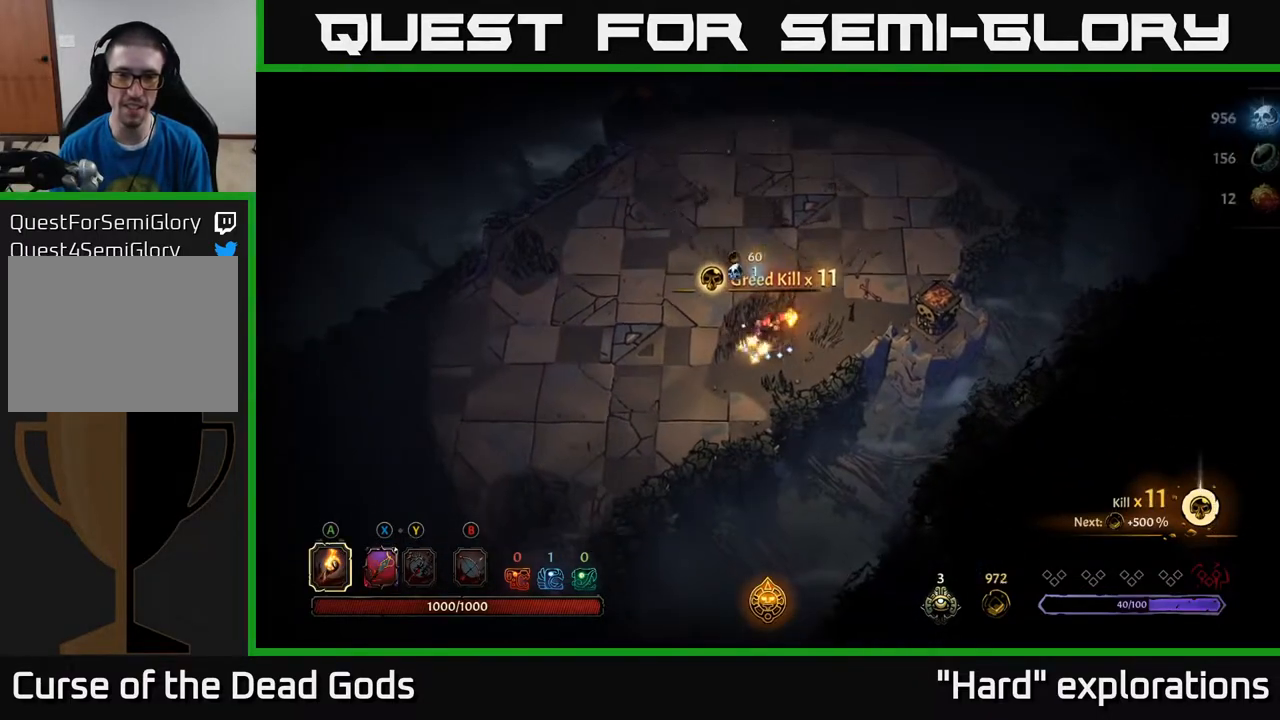
{"buttons": [], "left_stick": "up", "right_stick": "center", "events": [[33, "left_stick", "up-right"], [267, "left_stick", "up"]]}
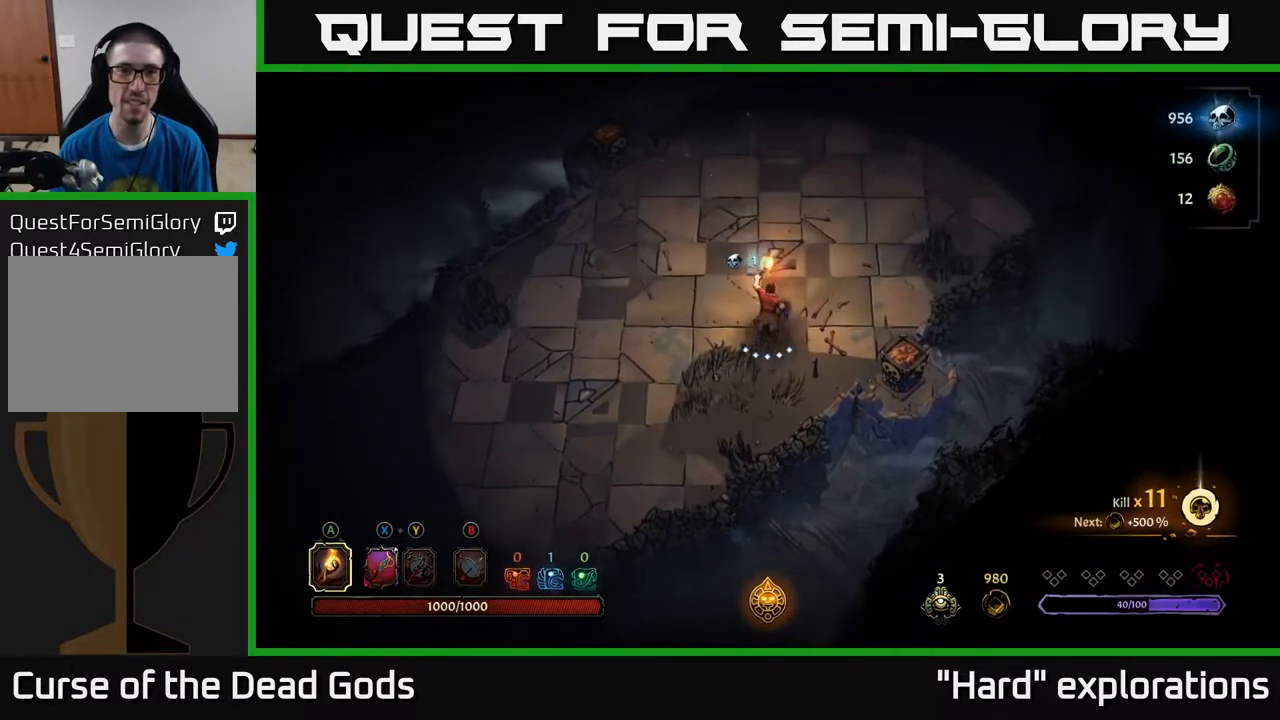
{"buttons": [], "left_stick": "center", "right_stick": "center", "events": [[100, "R2", "down"], [200, "left_stick", "up-right"], [283, "R2", "up"], [417, "left_stick", "center"]]}
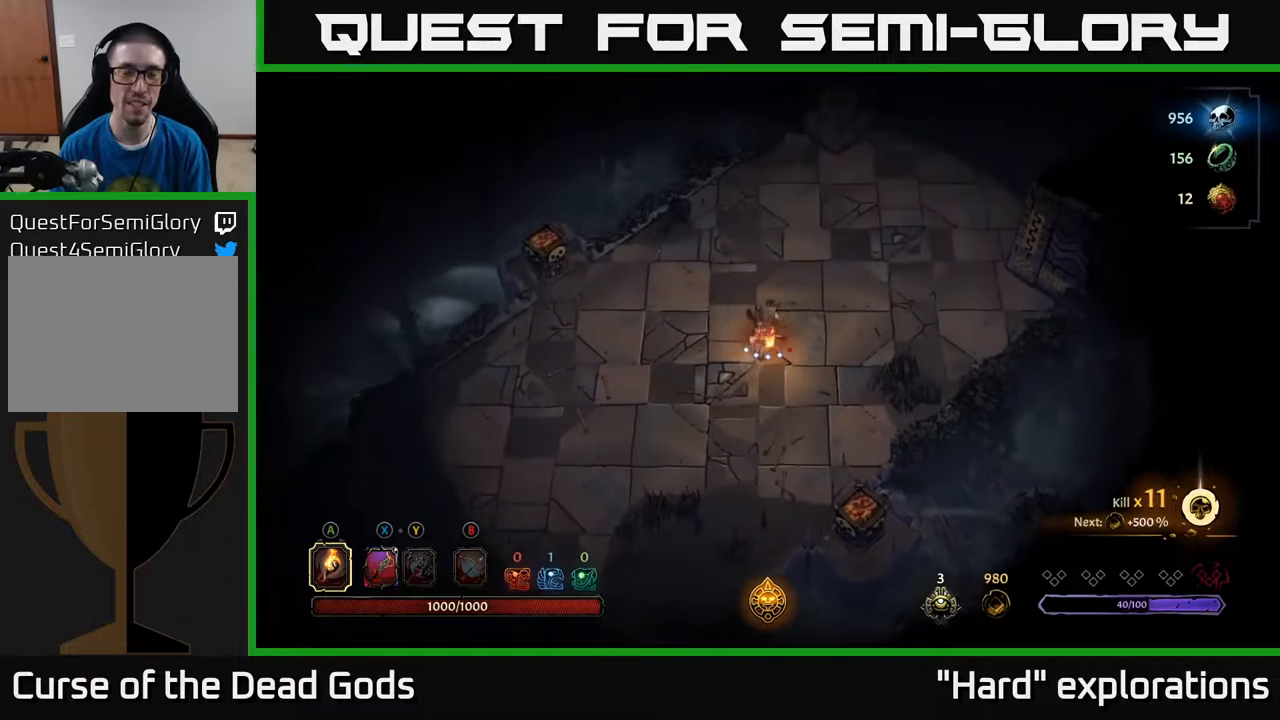
{"buttons": [], "left_stick": "up-right", "right_stick": "center", "events": [[100, "left_stick", "right"], [183, "left_stick", "up-right"]]}
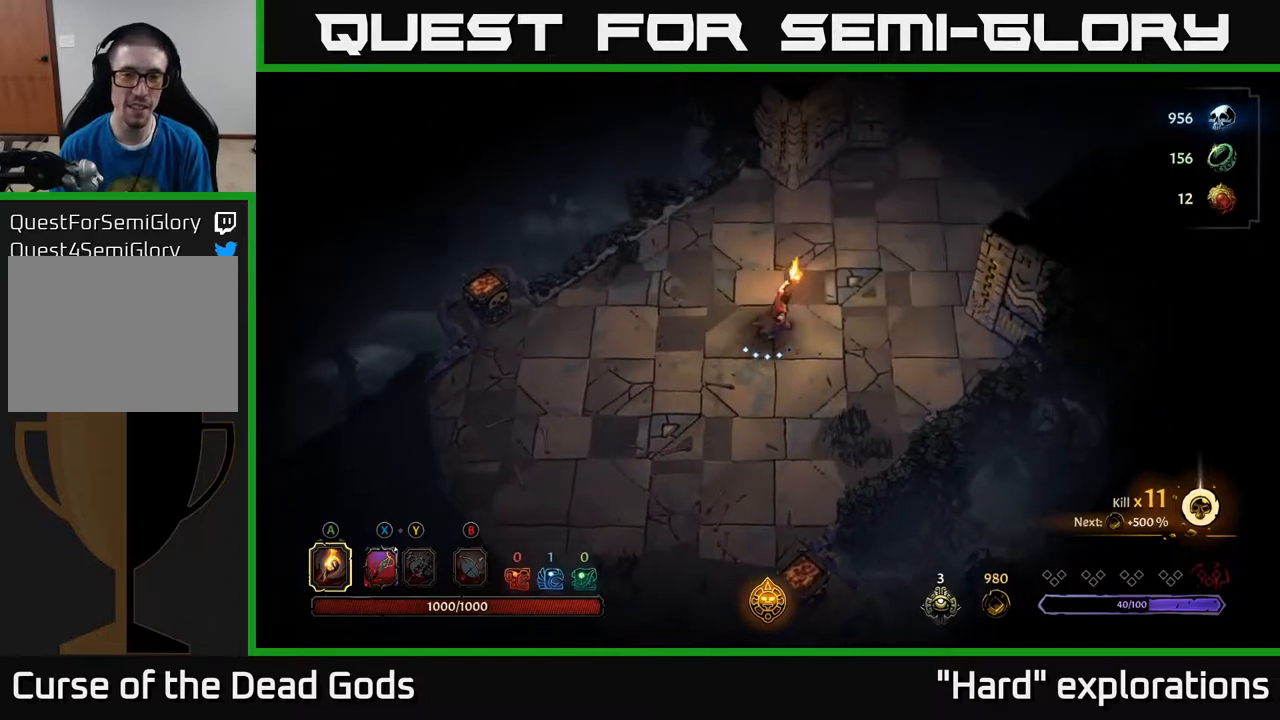
{"buttons": [], "left_stick": "up-right", "right_stick": "center", "events": []}
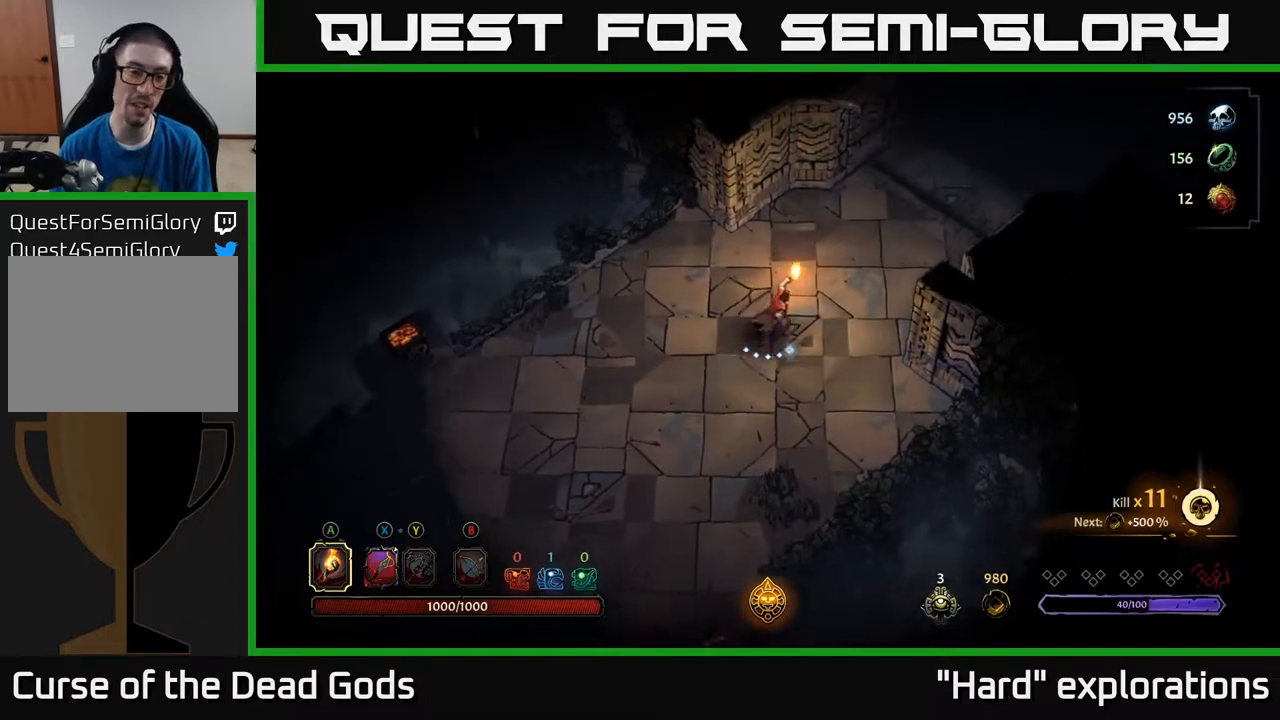
{"buttons": [], "left_stick": "center", "right_stick": "center", "events": [[150, "left_stick", "center"]]}
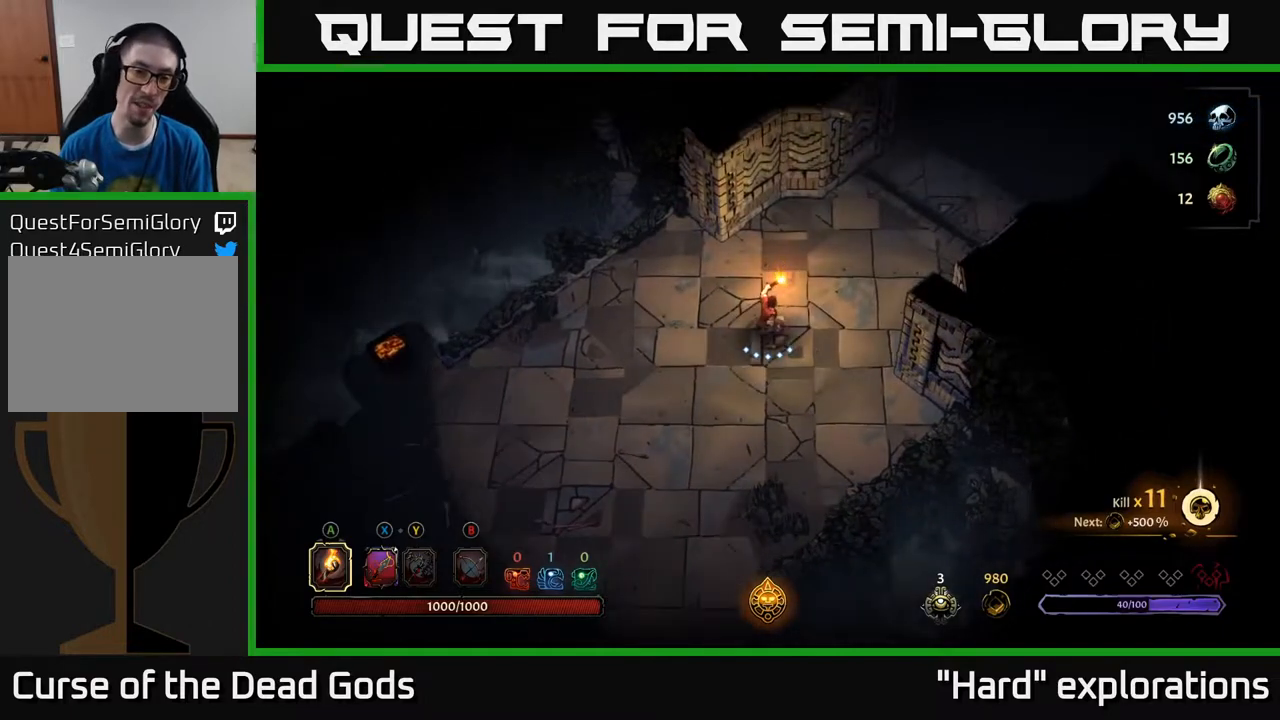
{"buttons": [], "left_stick": "center", "right_stick": "center", "events": []}
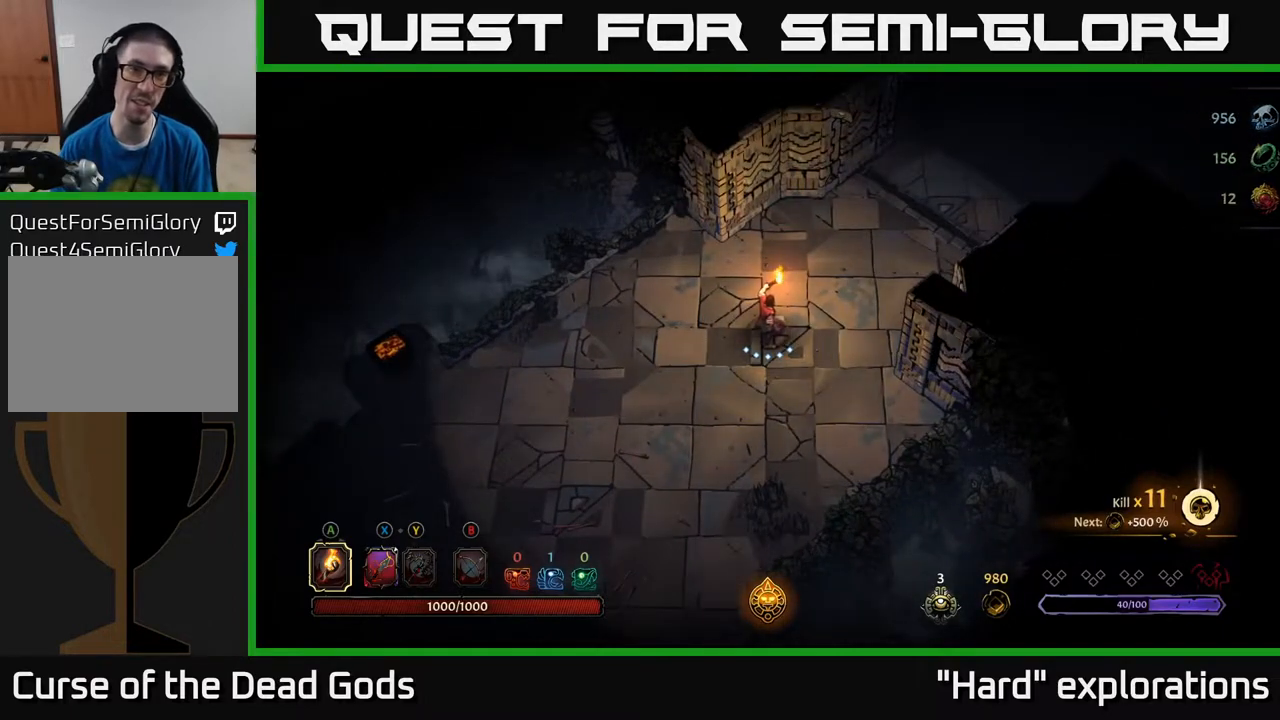
{"buttons": [], "left_stick": "up-right", "right_stick": "center", "events": [[450, "left_stick", "up-right"]]}
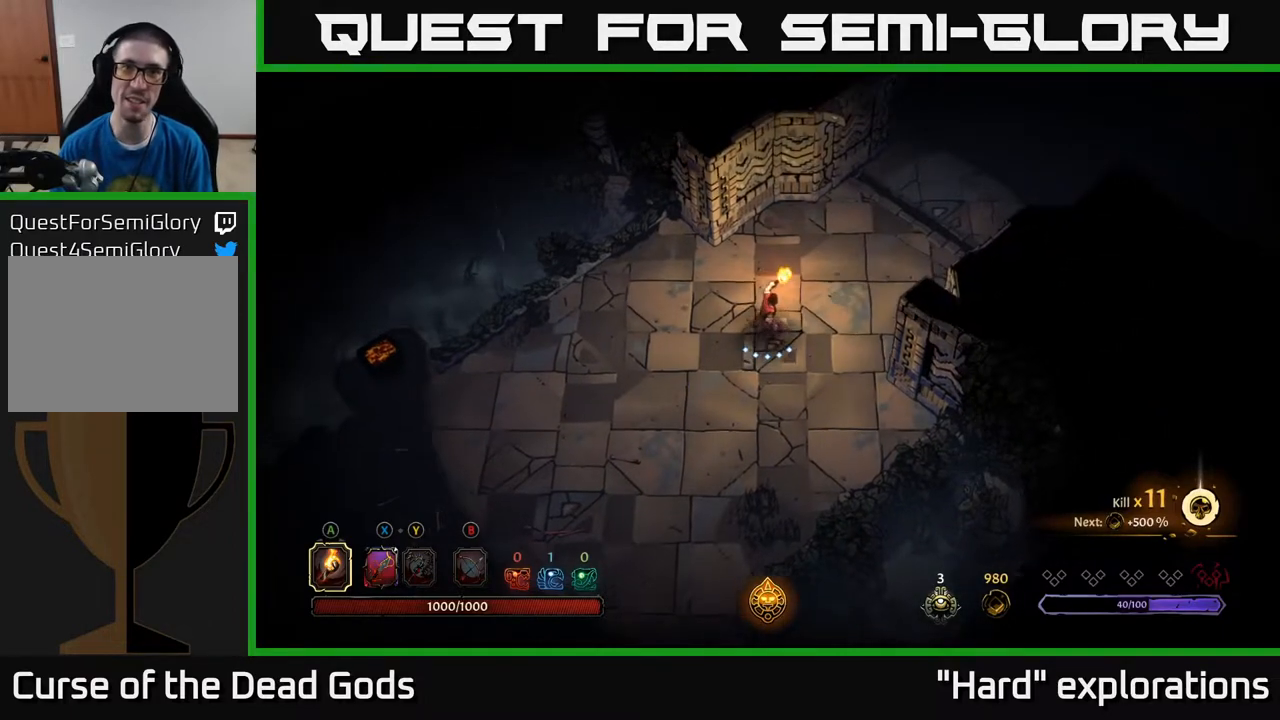
{"buttons": [], "left_stick": "up-right", "right_stick": "center", "events": []}
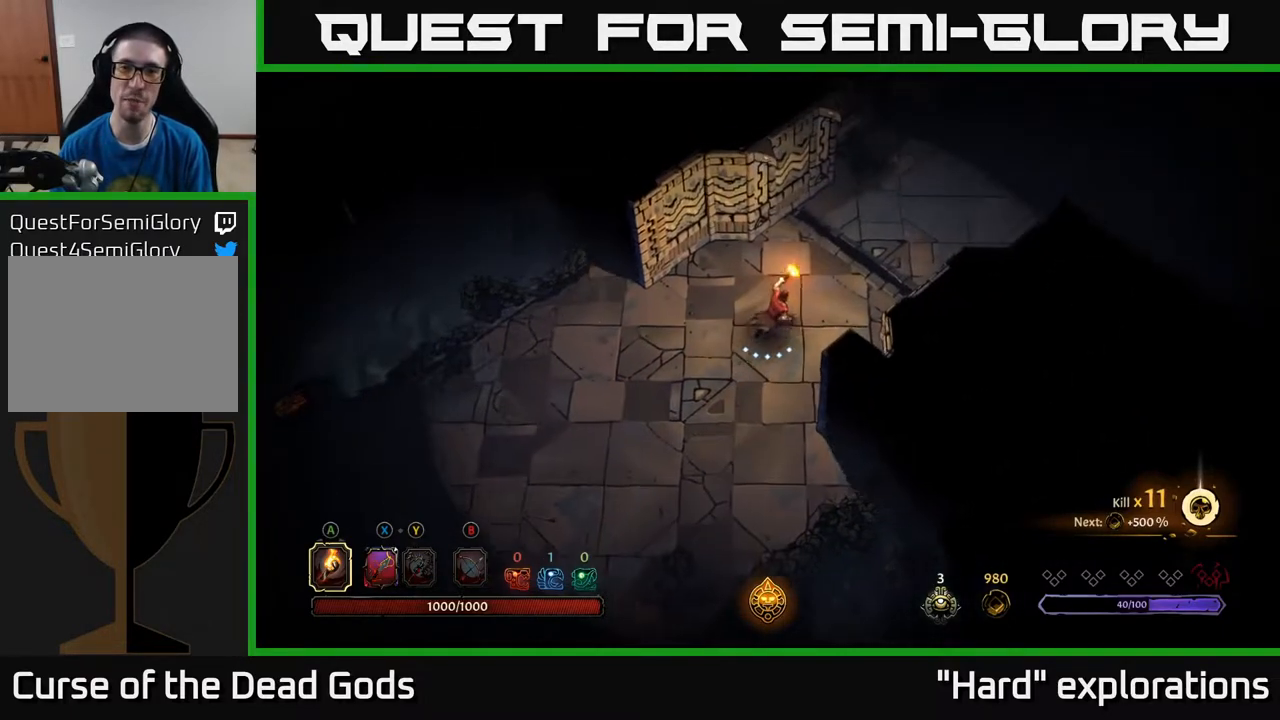
{"buttons": [], "left_stick": "up-right", "right_stick": "center", "events": []}
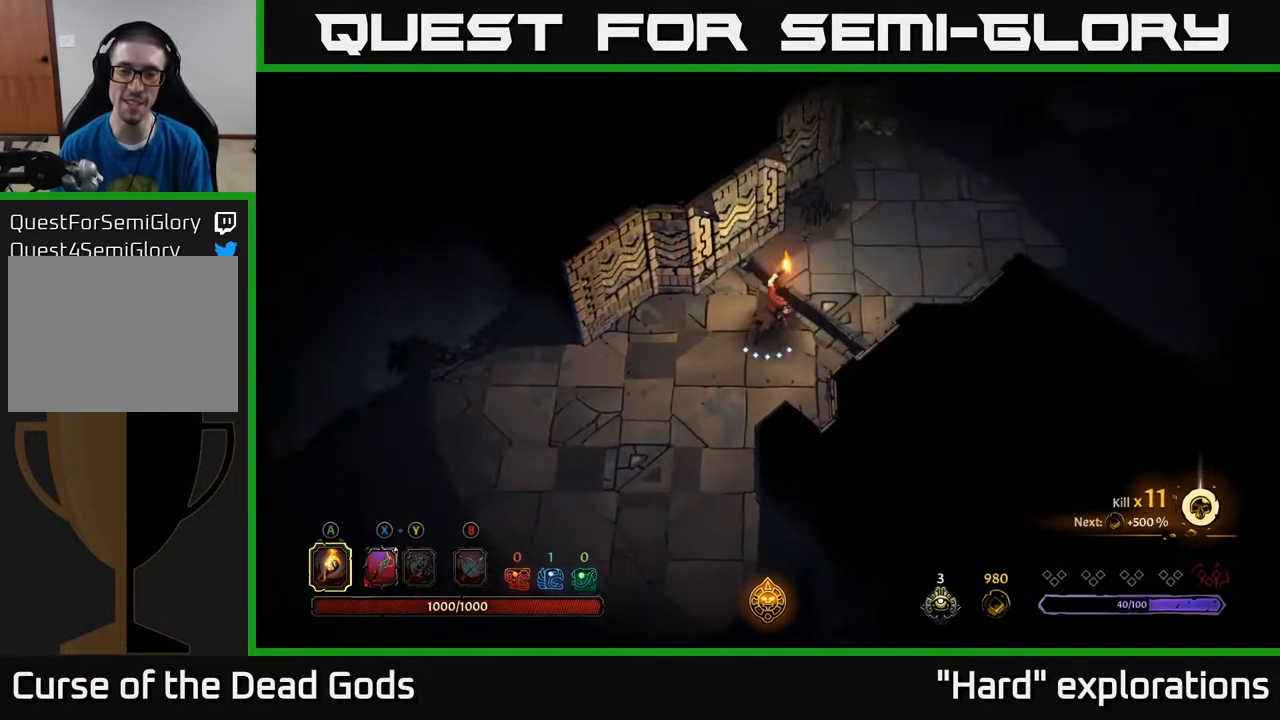
{"buttons": [], "left_stick": "up-right", "right_stick": "center", "events": []}
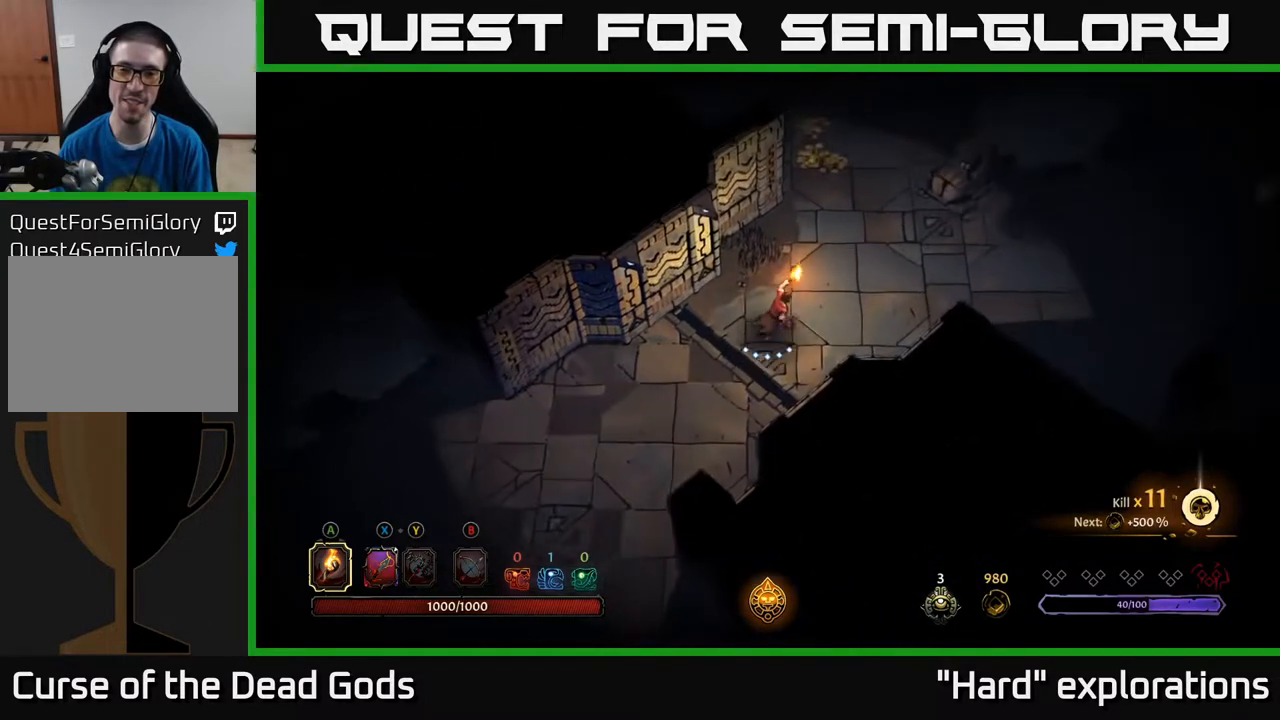
{"buttons": [], "left_stick": "up-right", "right_stick": "center", "events": []}
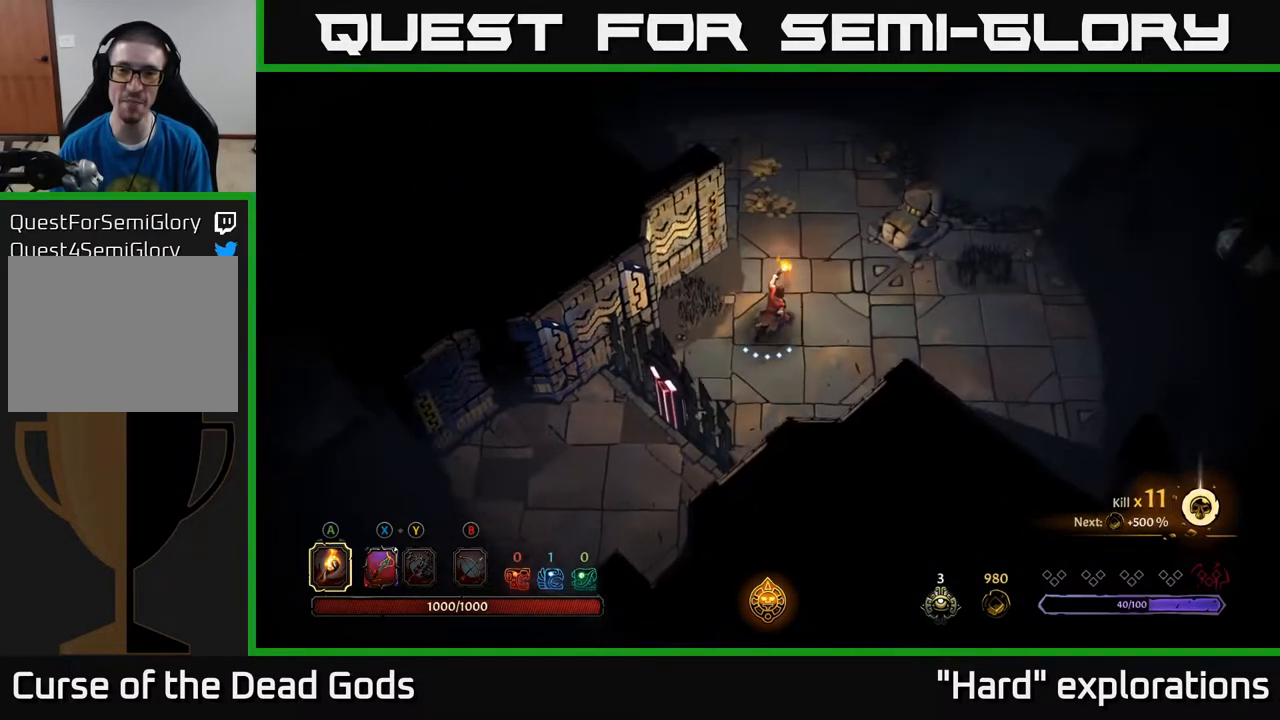
{"buttons": [], "left_stick": "up-left", "right_stick": "center", "events": [[83, "left_stick", "up"], [217, "R2", "down"], [417, "R2", "up"], [417, "left_stick", "up-left"]]}
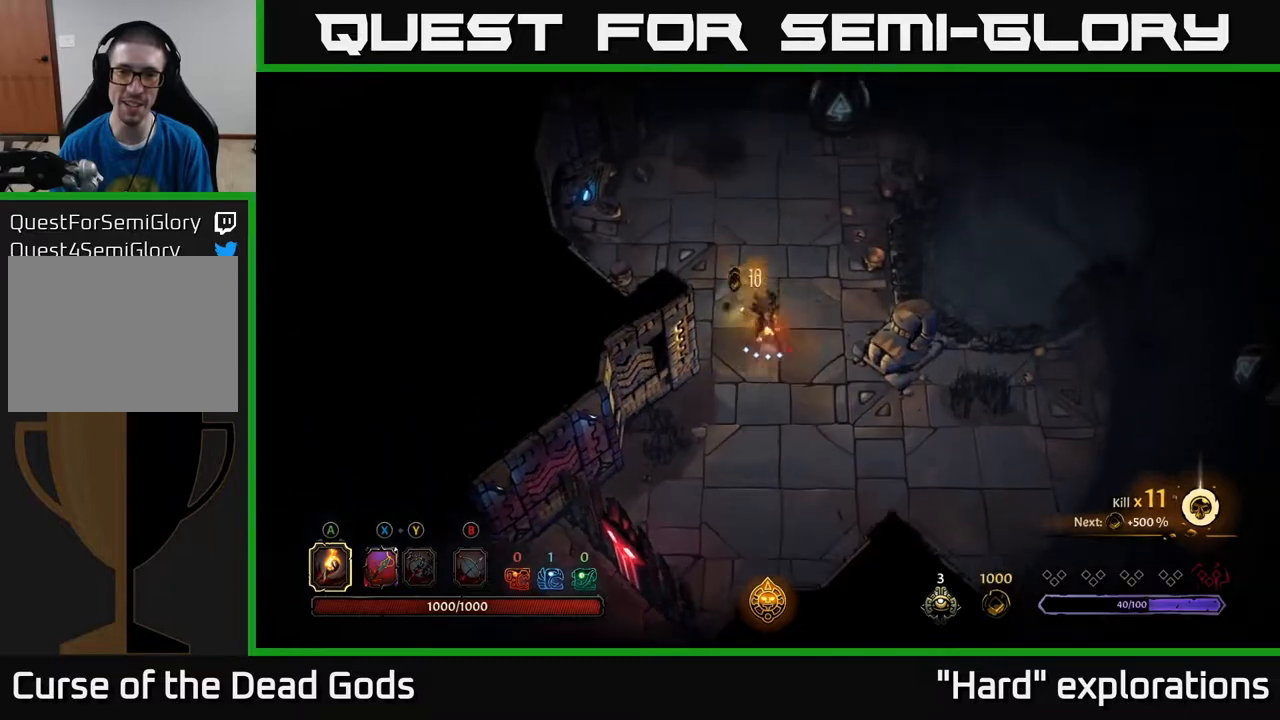
{"buttons": [], "left_stick": "down", "right_stick": "center", "events": [[183, "left_stick", "center"], [283, "left_stick", "down"]]}
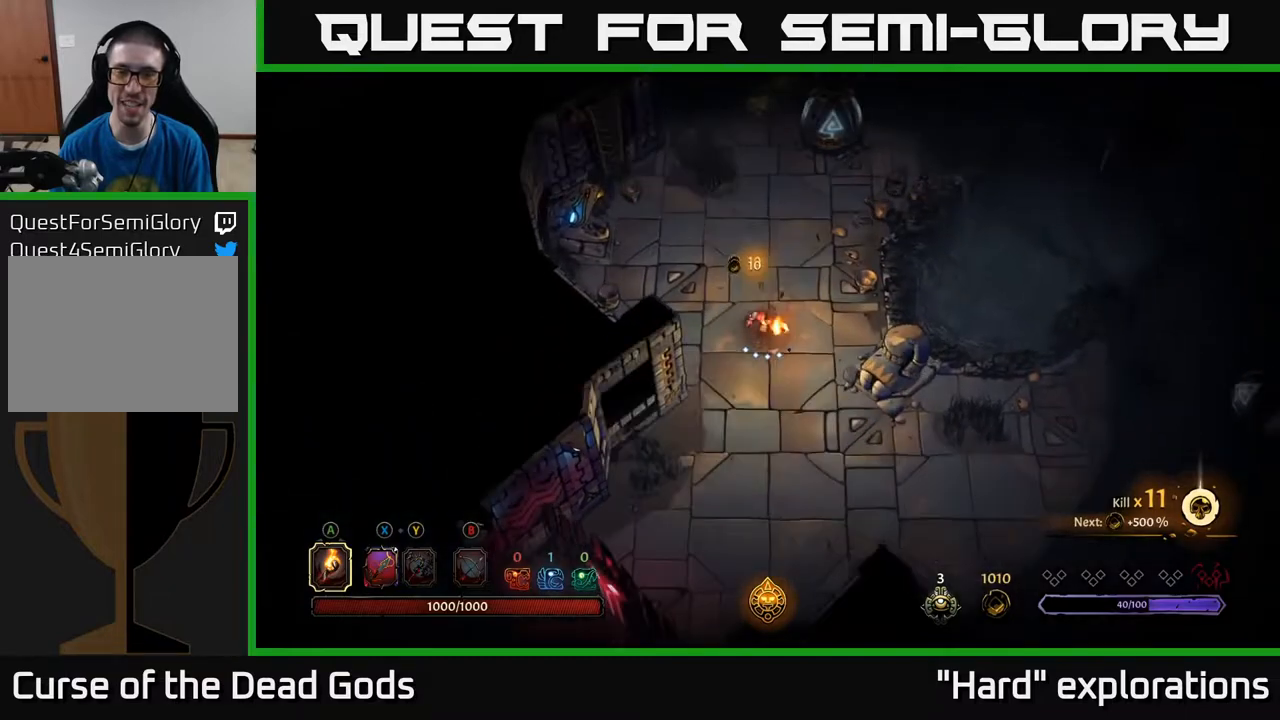
{"buttons": [], "left_stick": "down-right", "right_stick": "center", "events": [[117, "left_stick", "down-right"]]}
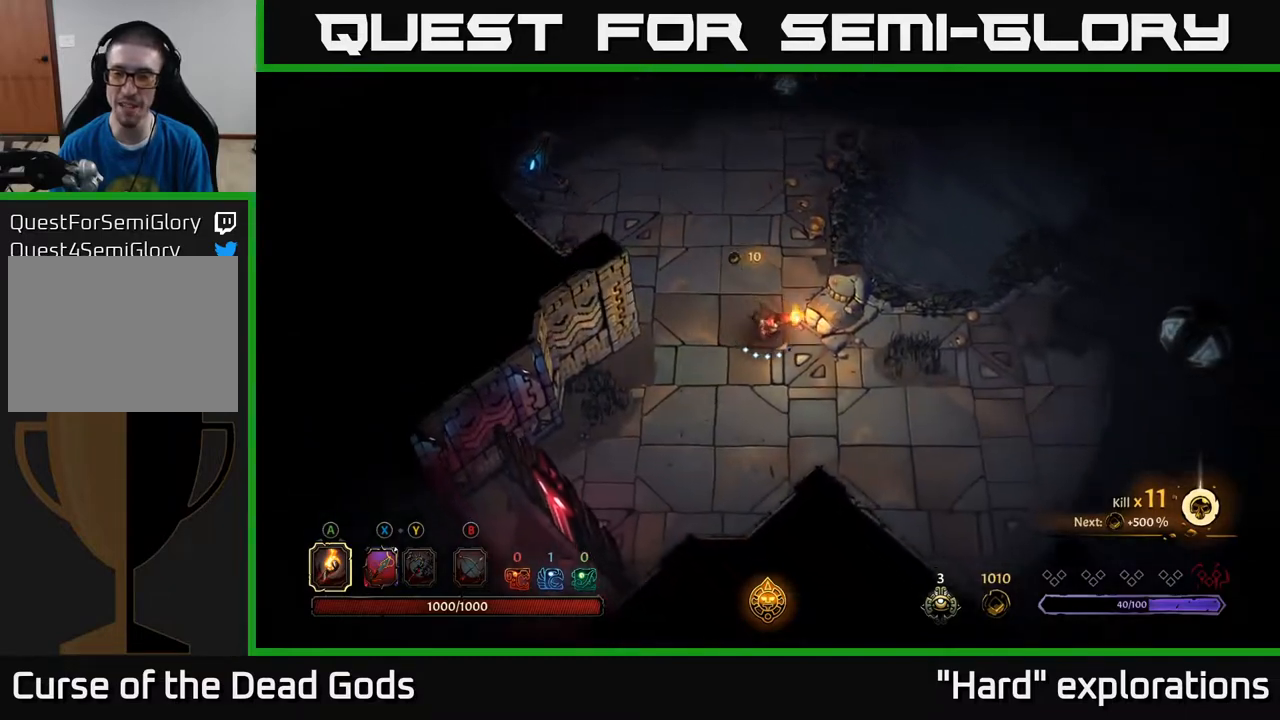
{"buttons": [], "left_stick": "down-right", "right_stick": "center", "events": []}
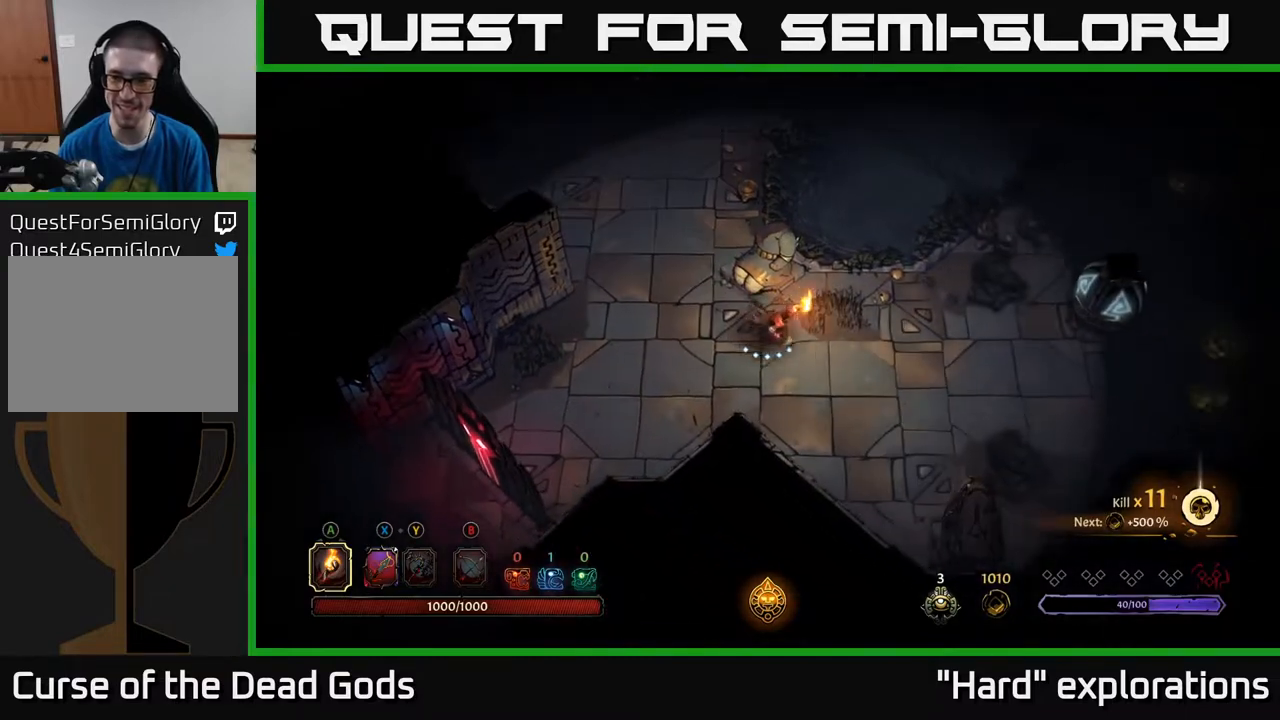
{"buttons": [], "left_stick": "right", "right_stick": "center", "events": [[250, "left_stick", "right"]]}
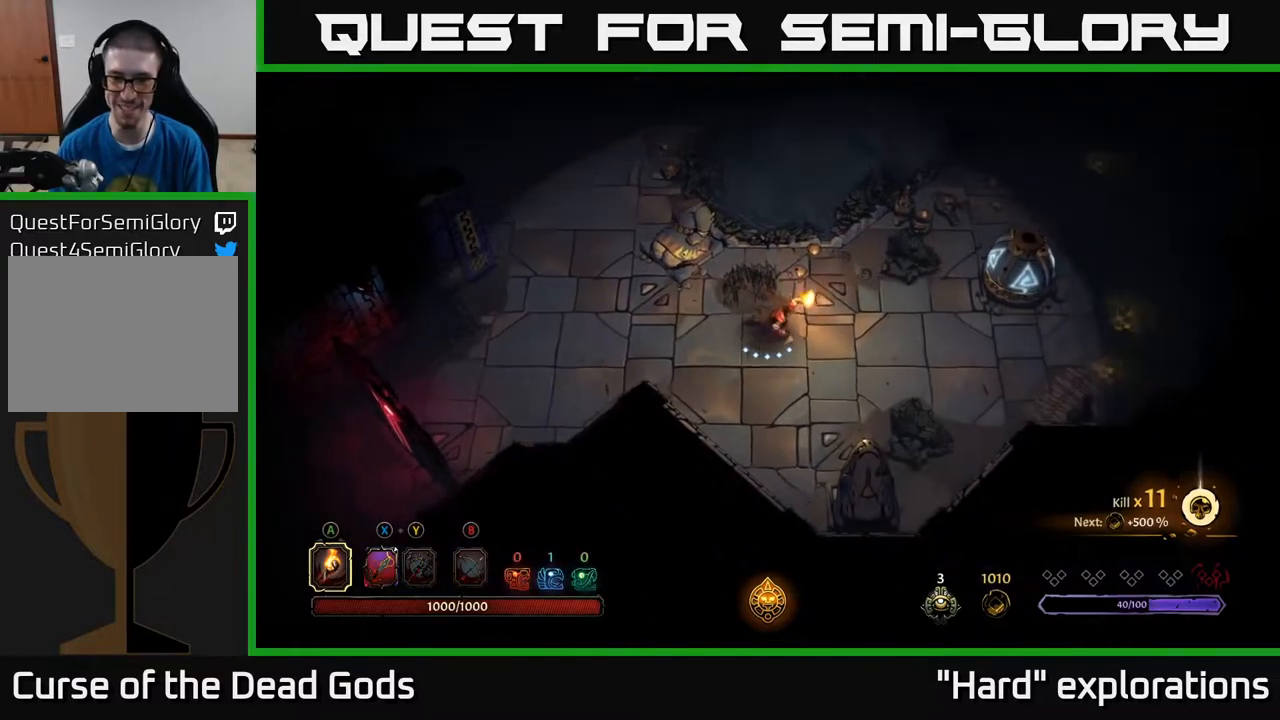
{"buttons": ["R2"], "left_stick": "right", "right_stick": "center", "events": [[333, "R2", "down"]]}
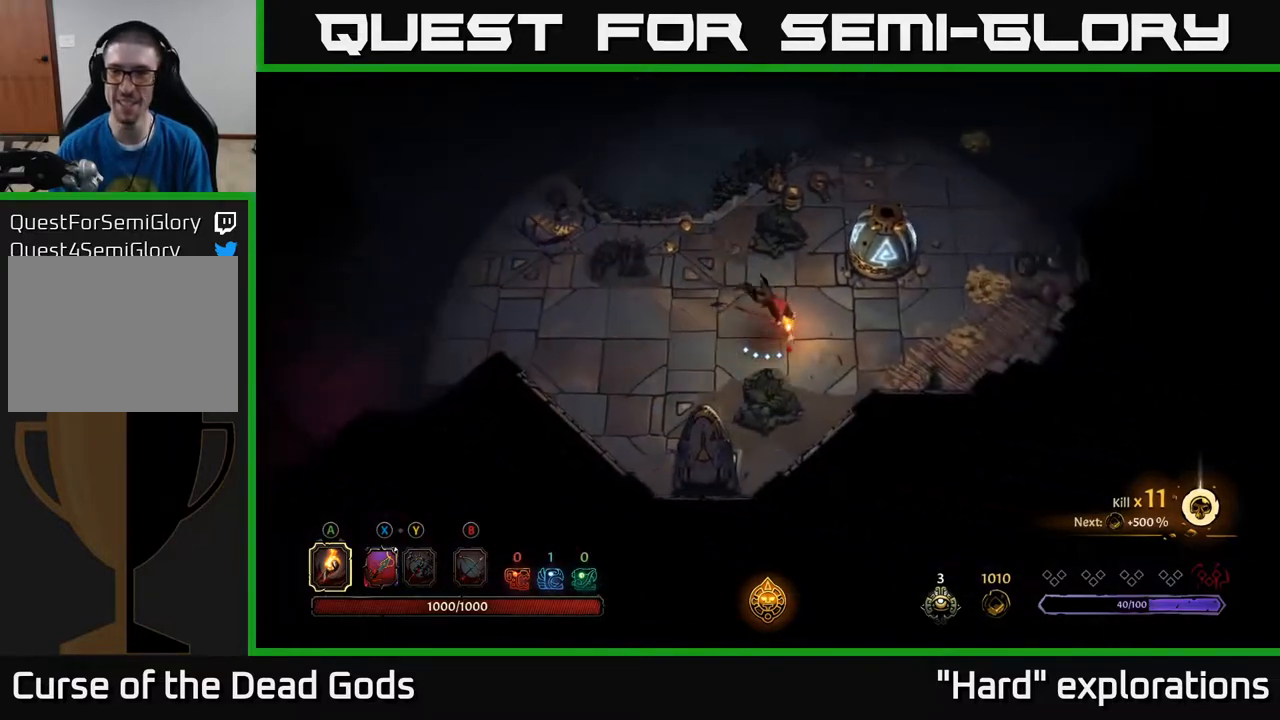
{"buttons": [], "left_stick": "right", "right_stick": "center", "events": [[50, "R2", "up"]]}
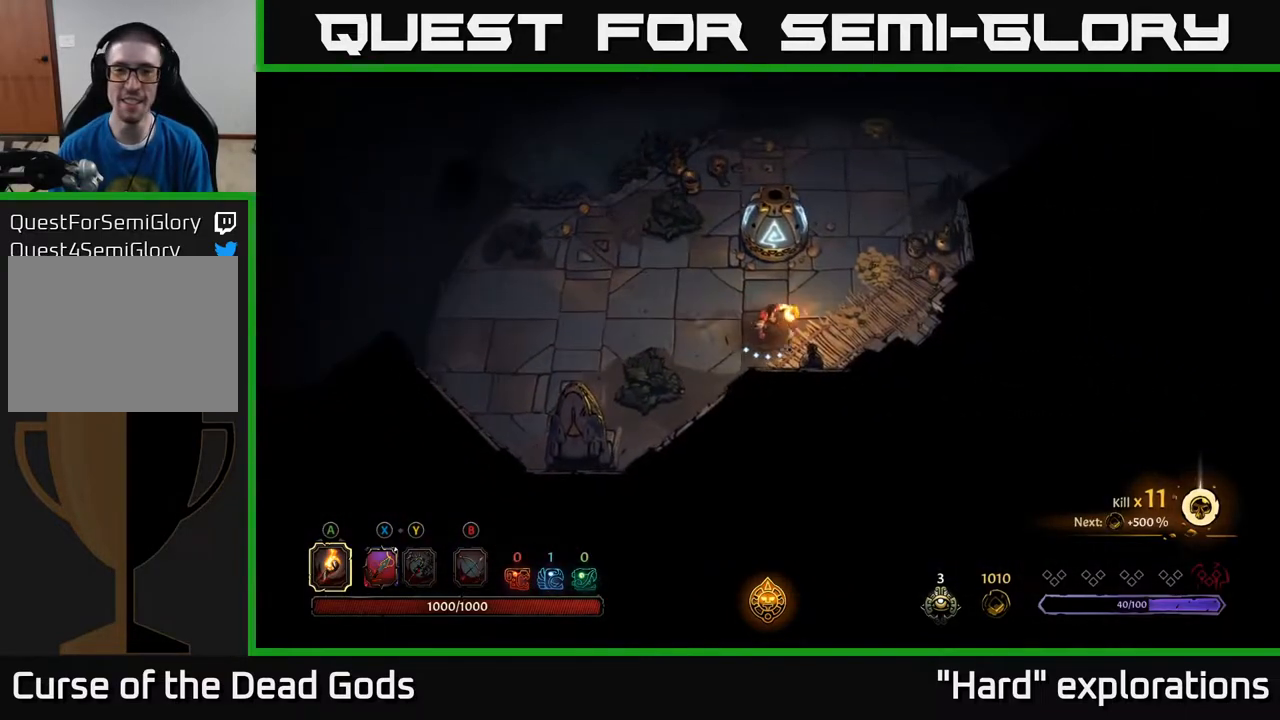
{"buttons": [], "left_stick": "up-right", "right_stick": "center", "events": [[333, "left_stick", "up-right"]]}
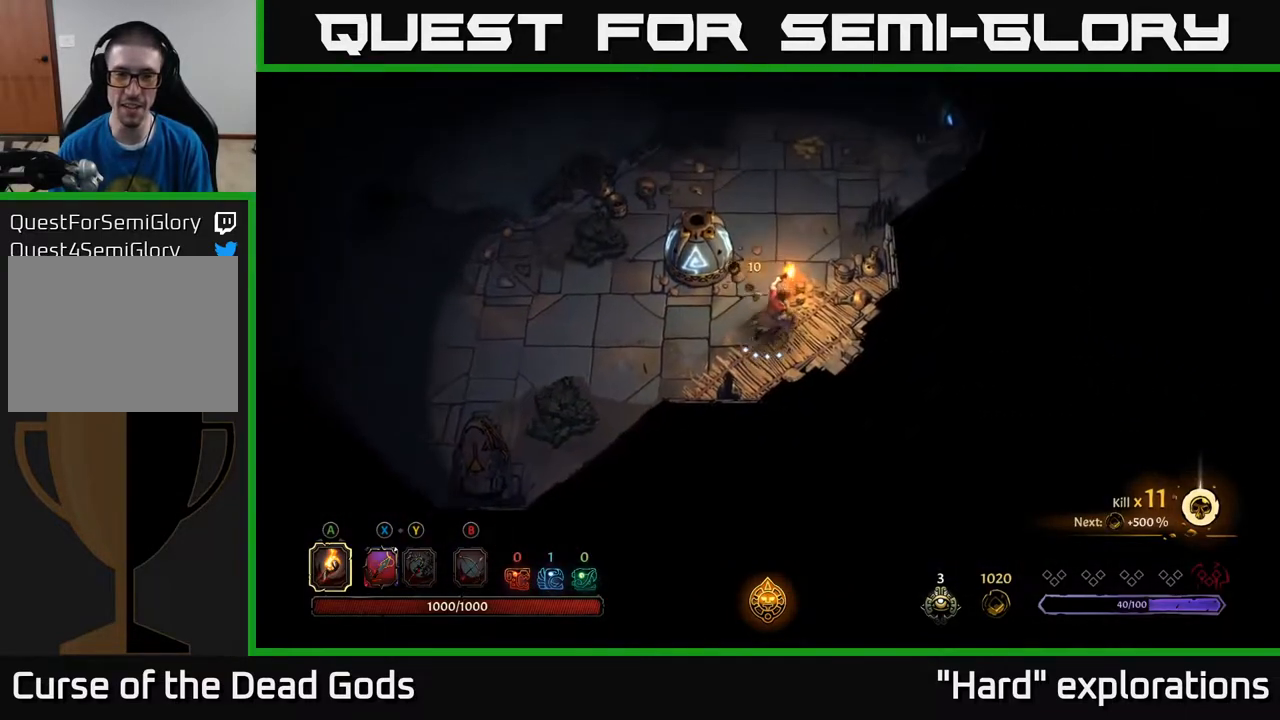
{"buttons": [], "left_stick": "up", "right_stick": "center", "events": [[17, "left_stick", "up"]]}
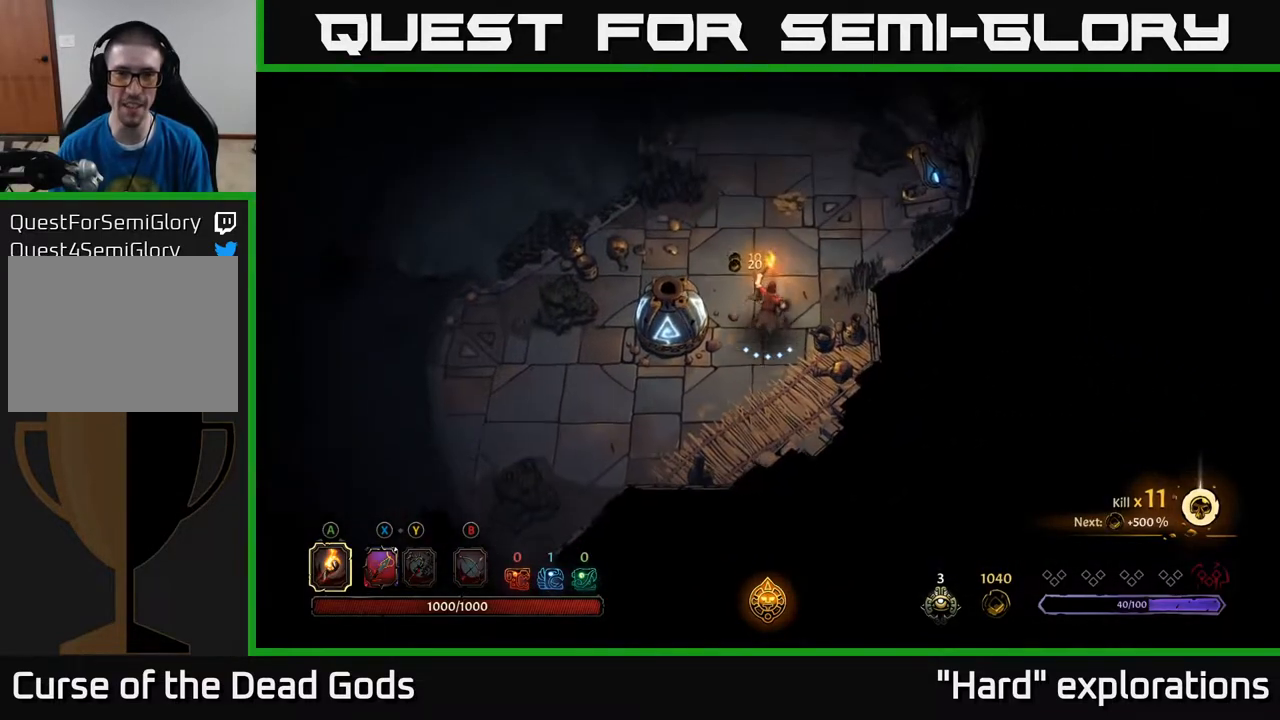
{"buttons": [], "left_stick": "up", "right_stick": "center", "events": []}
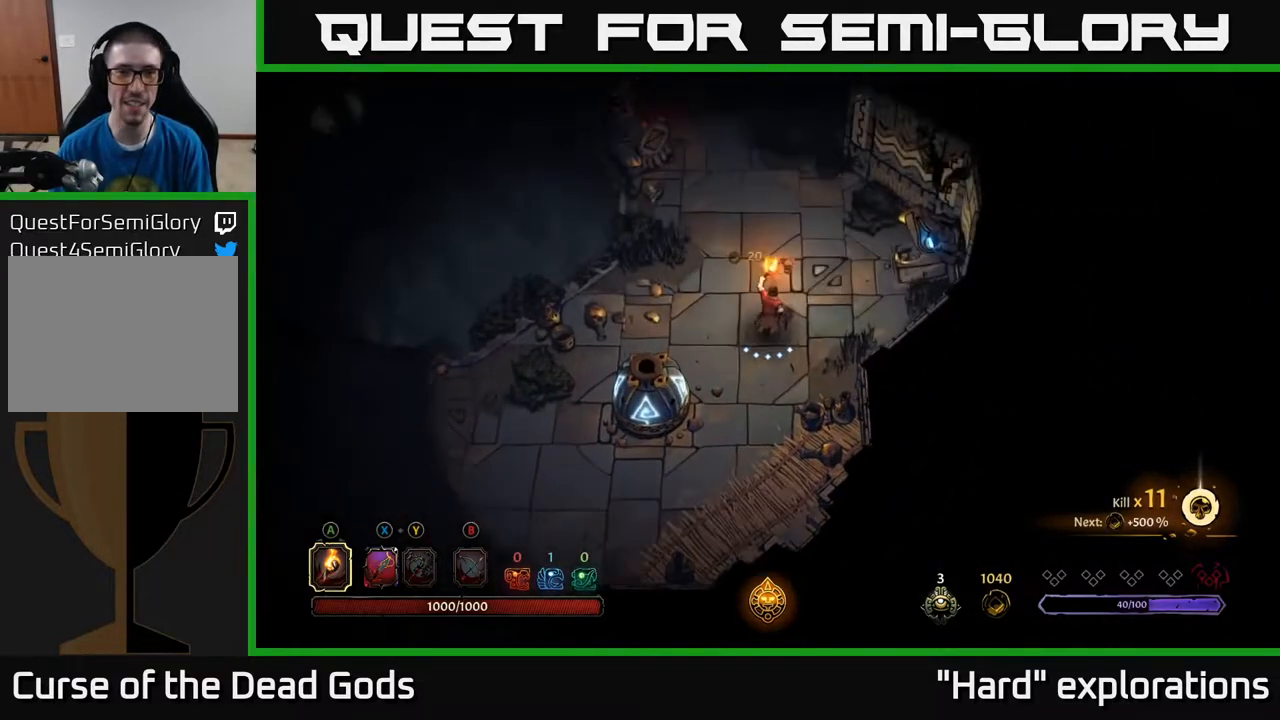
{"buttons": [], "left_stick": "up", "right_stick": "center", "events": []}
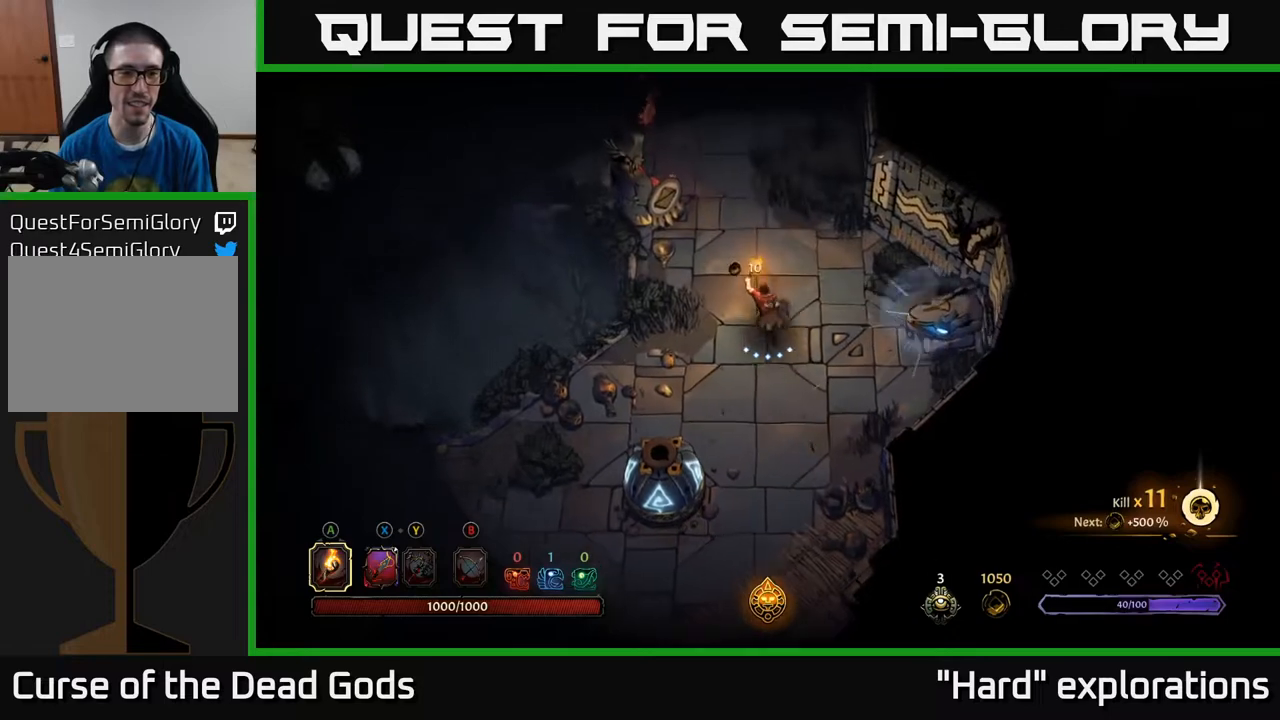
{"buttons": [], "left_stick": "up", "right_stick": "center", "events": []}